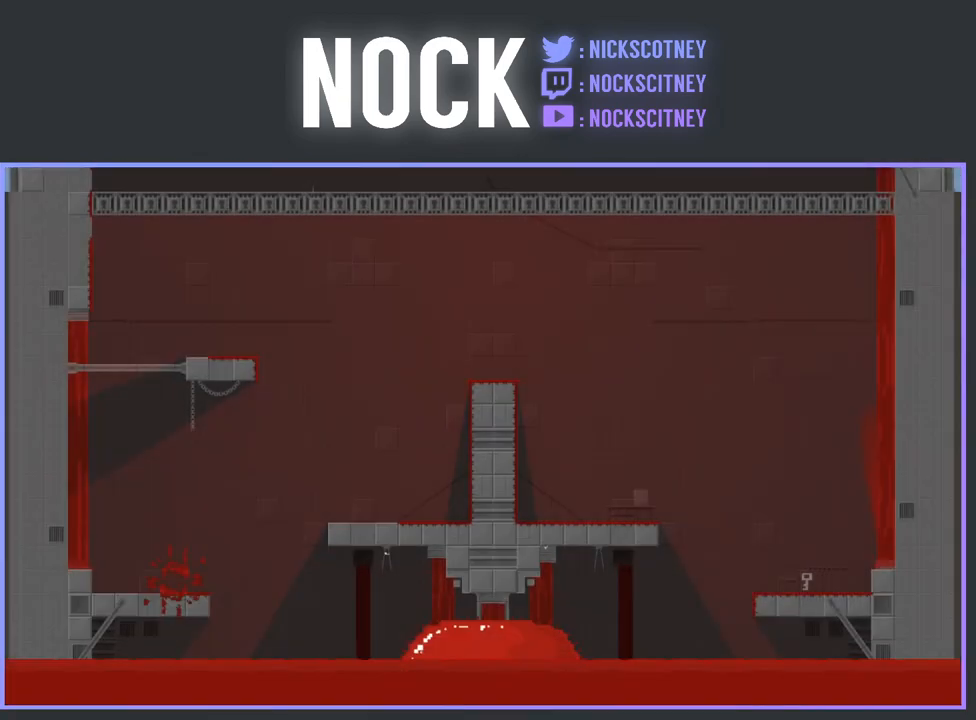
Gameplay with a controller (PlayStation layout); each line is a JSON object with the inputs held at the frame after it. "events" lists button and stick changes between this image and that frame as [ms after this image, input, new state], when the widget could be followed in between. Not read: left_stick right_stick.
{"buttons": ["DPAD_RIGHT"], "events": [[383, "DPAD_RIGHT", "down"]]}
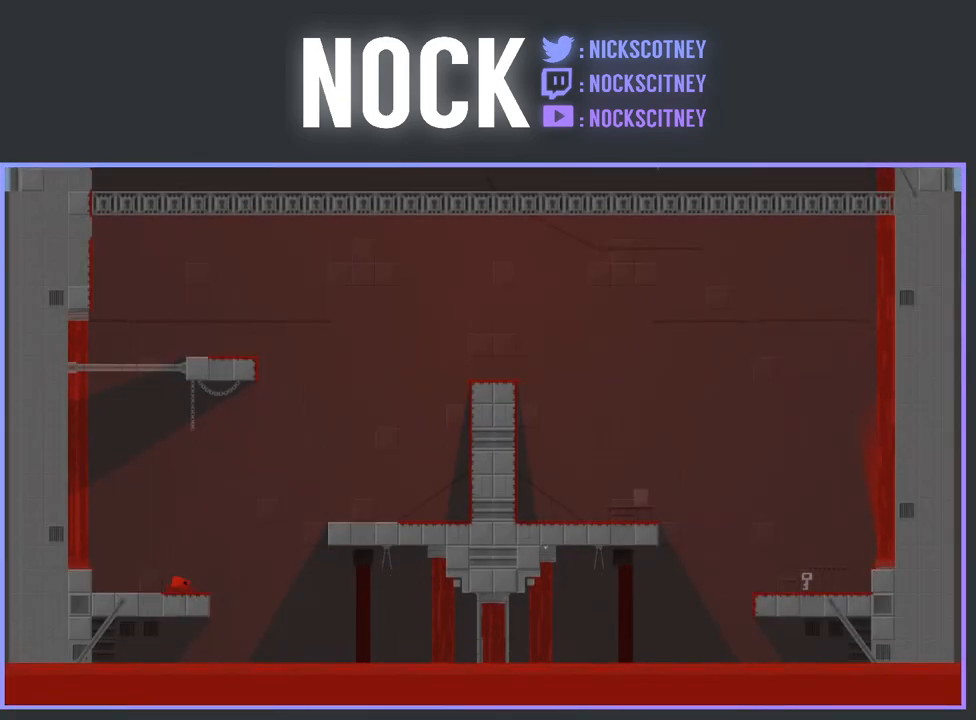
{"buttons": ["R2", "DPAD_RIGHT"], "events": [[17, "R2", "down"], [117, "CROSS", "down"], [500, "CROSS", "up"]]}
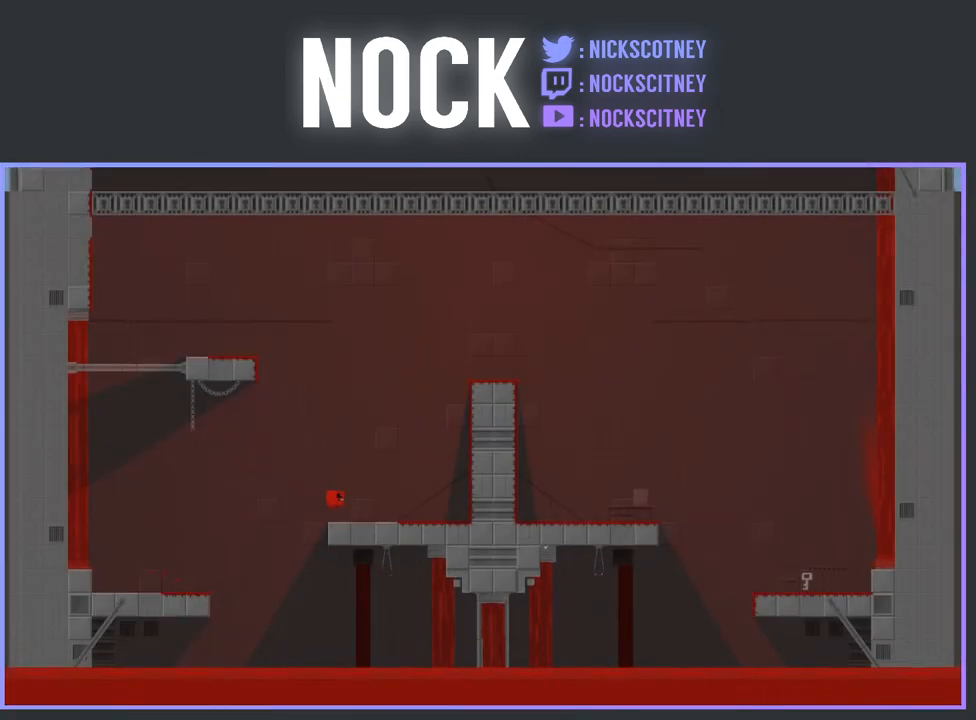
{"buttons": ["CROSS", "R2", "DPAD_RIGHT"], "events": [[333, "CROSS", "down"]]}
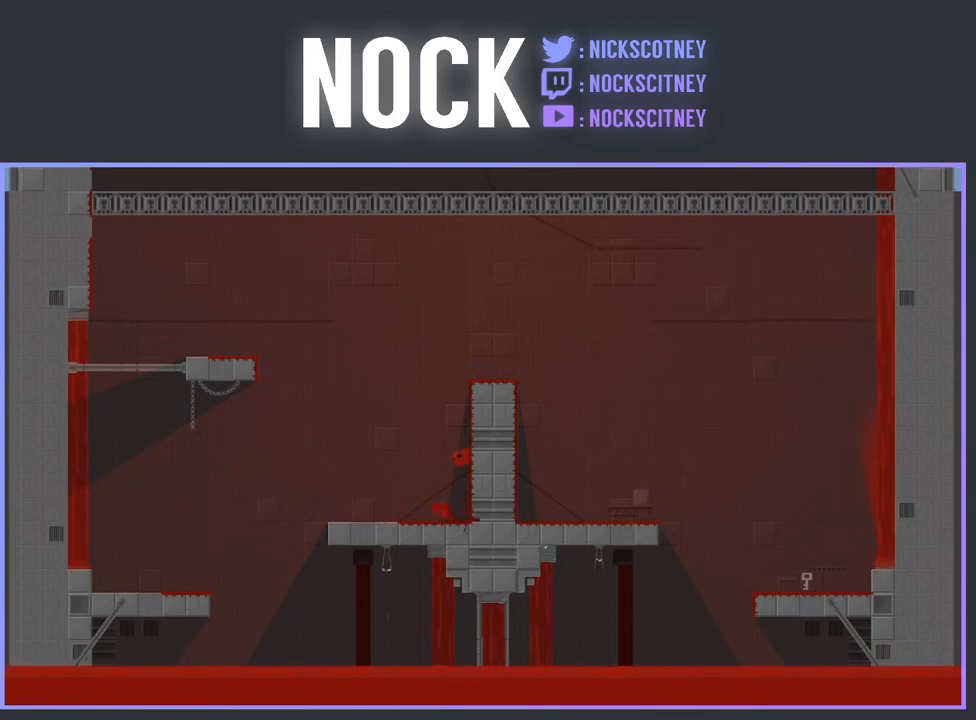
{"buttons": ["CROSS", "R2", "DPAD_RIGHT"], "events": [[100, "CROSS", "up"], [200, "CROSS", "down"]]}
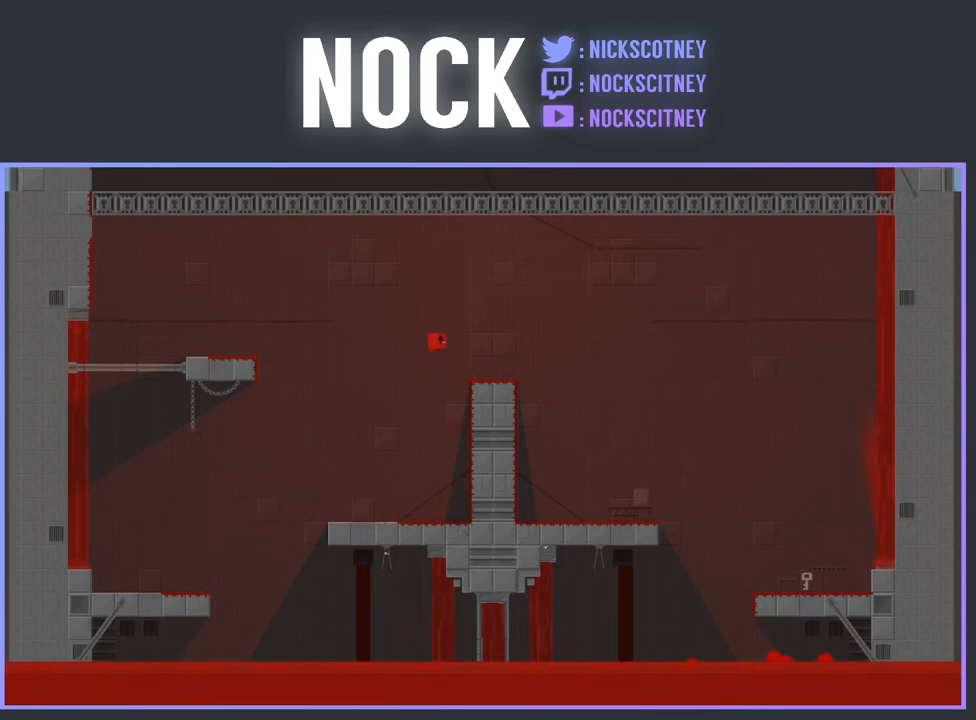
{"buttons": ["DPAD_LEFT"], "events": [[117, "CROSS", "up"], [150, "R2", "up"], [167, "DPAD_RIGHT", "up"], [233, "DPAD_LEFT", "down"]]}
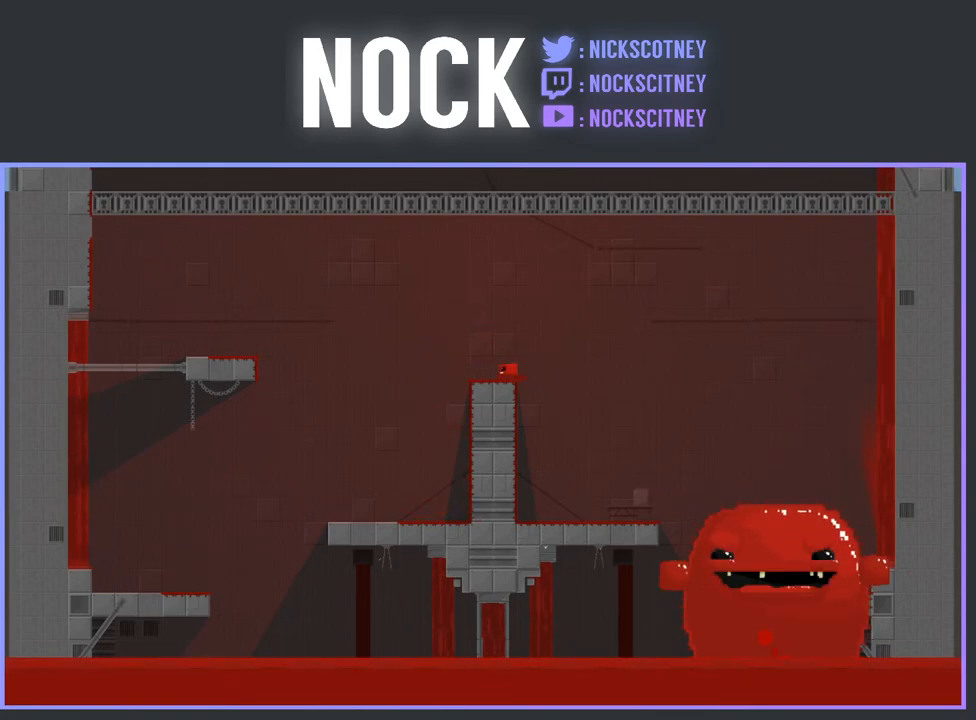
{"buttons": ["DPAD_LEFT"], "events": [[183, "DPAD_LEFT", "up"], [433, "DPAD_LEFT", "down"]]}
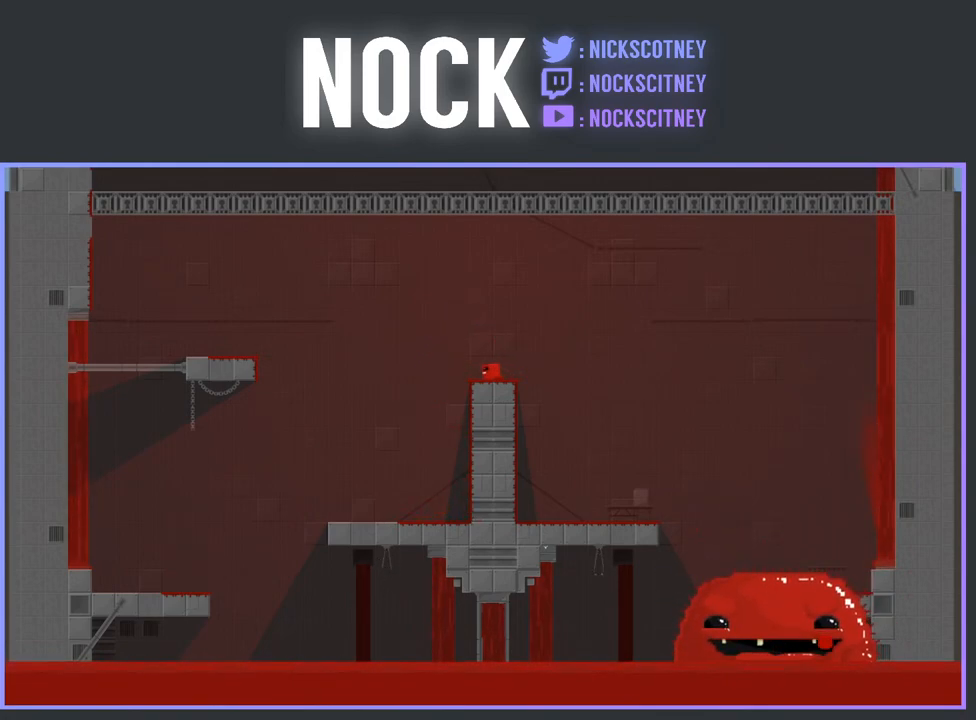
{"buttons": ["R2"], "events": [[100, "DPAD_LEFT", "up"], [467, "R2", "down"]]}
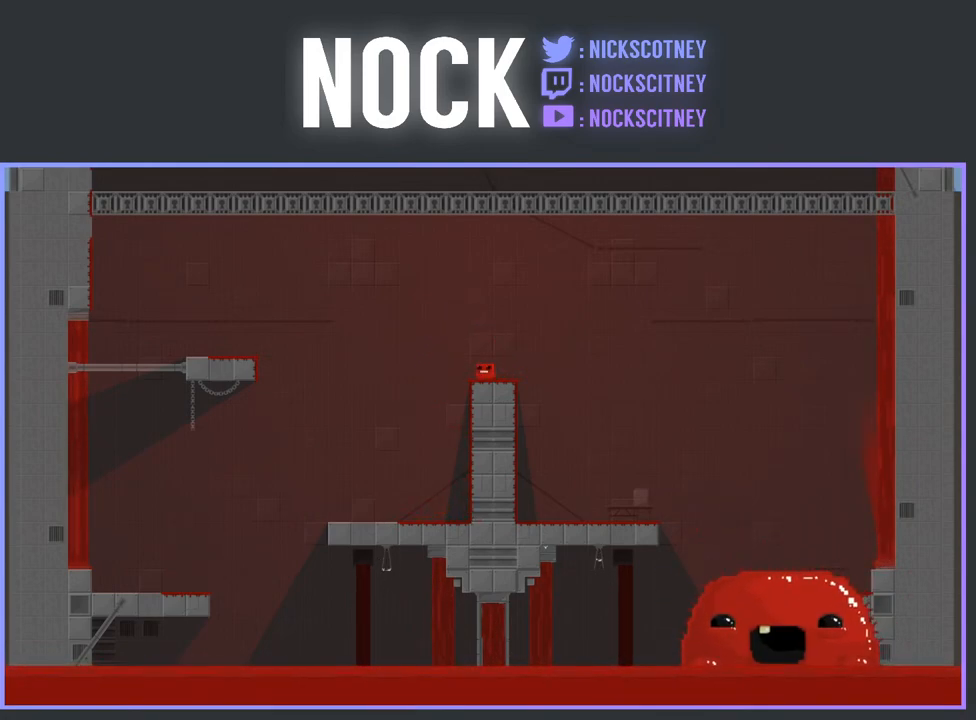
{"buttons": ["CROSS", "R2", "DPAD_UP", "DPAD_RIGHT"], "events": [[50, "DPAD_UP", "down"], [67, "DPAD_RIGHT", "down"], [167, "CROSS", "down"]]}
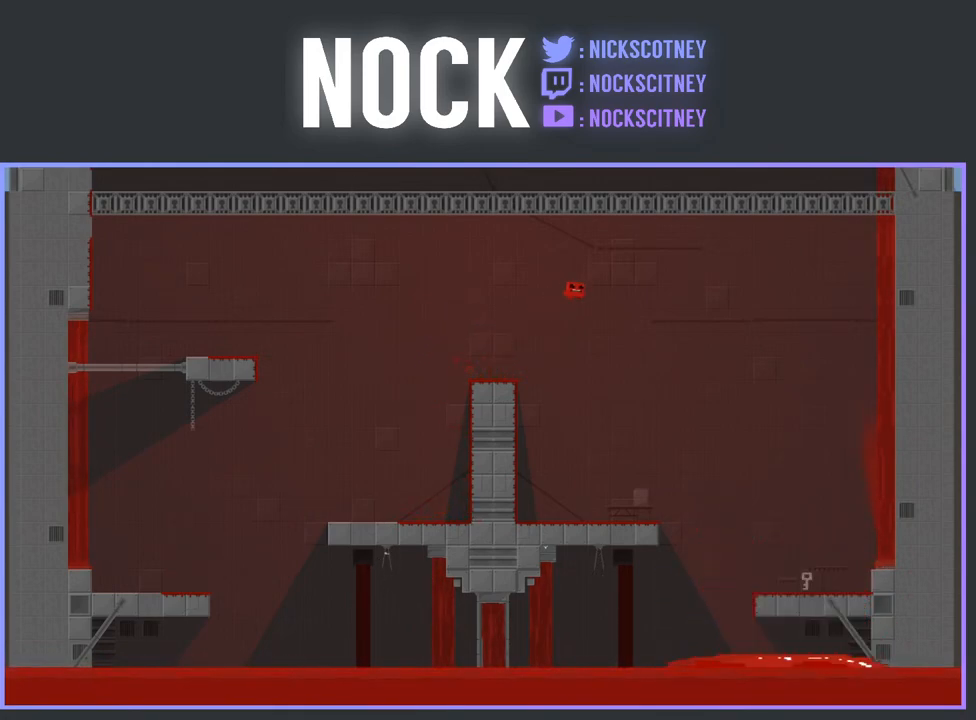
{"buttons": ["R2", "DPAD_LEFT"], "events": [[333, "DPAD_RIGHT", "up"], [350, "DPAD_UP", "up"], [450, "DPAD_LEFT", "down"], [467, "CROSS", "up"]]}
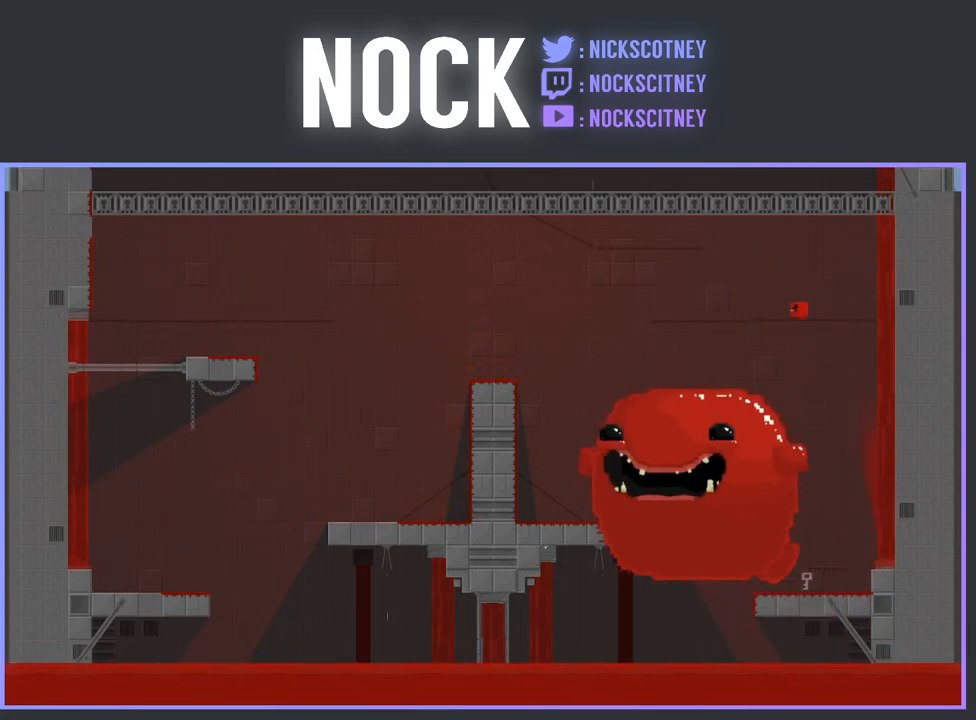
{"buttons": [], "events": [[67, "R2", "up"], [433, "DPAD_LEFT", "up"]]}
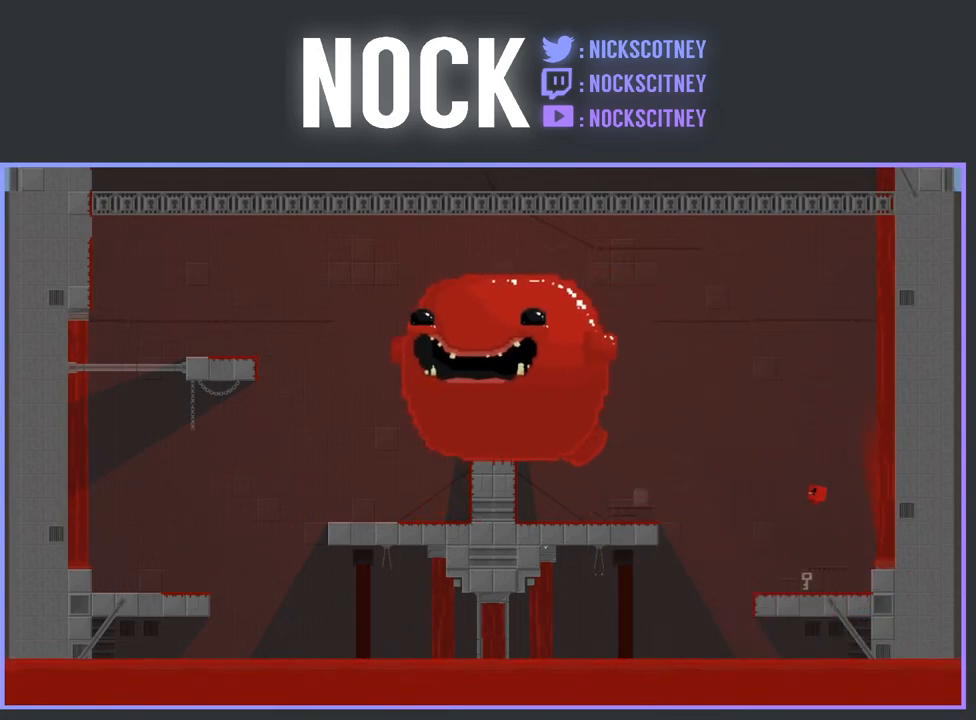
{"buttons": ["CROSS", "R2", "DPAD_LEFT"], "events": [[300, "DPAD_LEFT", "down"], [317, "R2", "down"], [333, "CROSS", "down"]]}
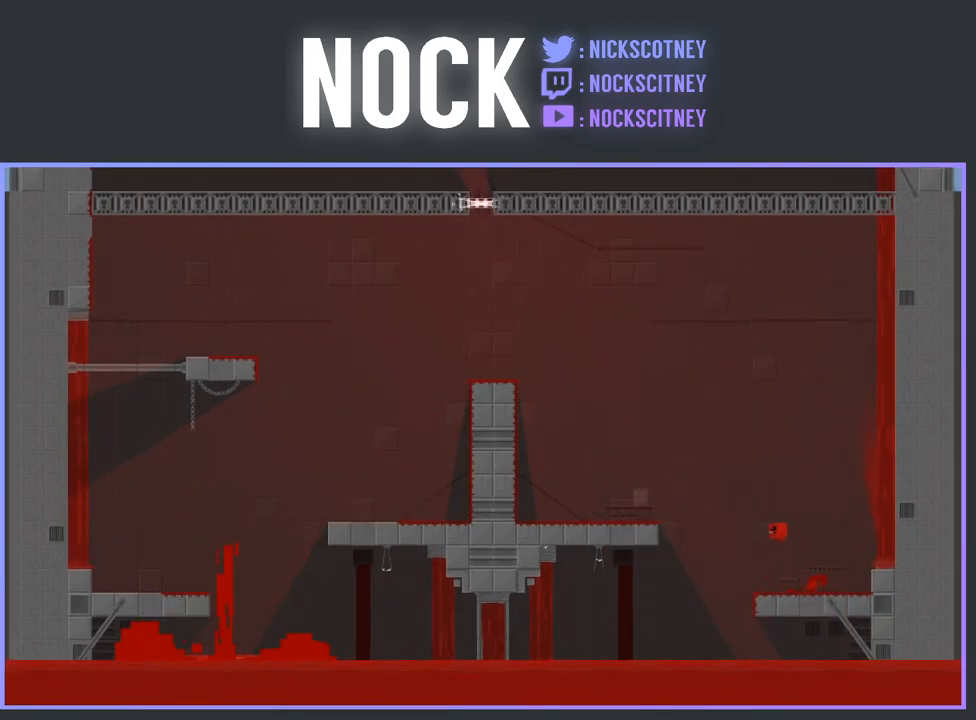
{"buttons": ["R2", "DPAD_LEFT"], "events": [[350, "CROSS", "up"]]}
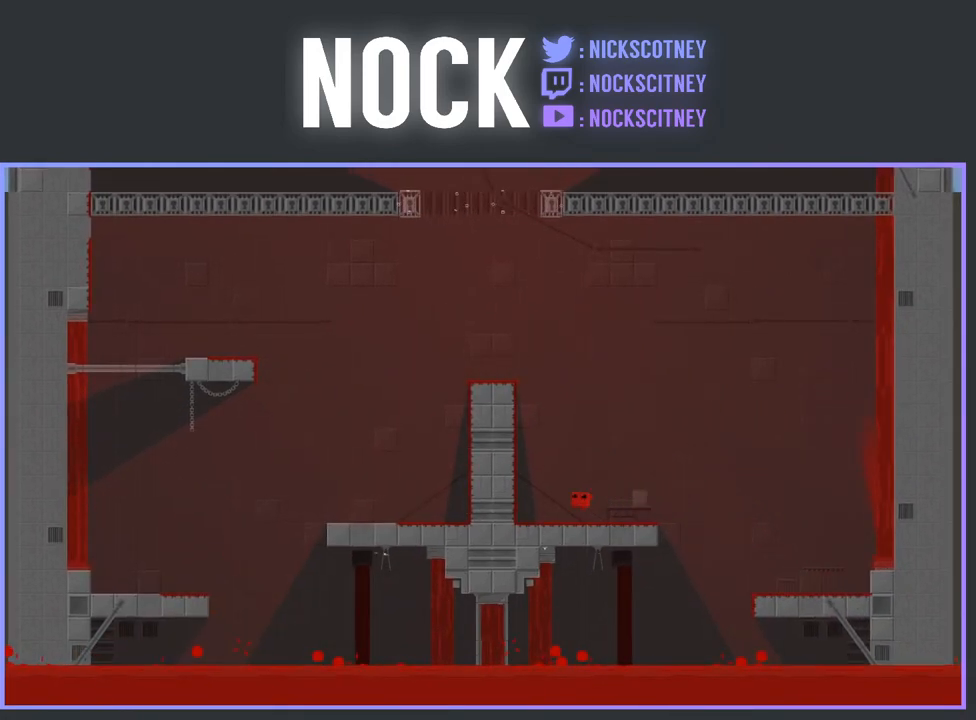
{"buttons": ["CROSS", "R2", "DPAD_UP", "DPAD_LEFT"], "events": [[100, "DPAD_UP", "down"], [217, "CROSS", "down"], [450, "CROSS", "up"], [500, "CROSS", "down"]]}
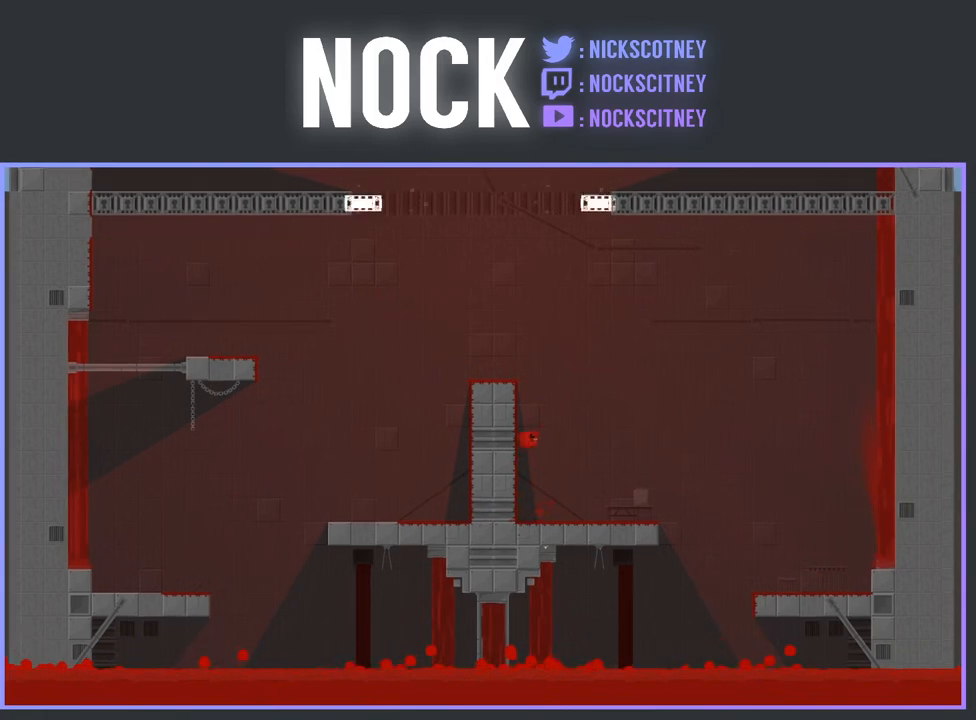
{"buttons": [], "events": [[267, "CROSS", "up"], [317, "R2", "up"], [367, "DPAD_UP", "up"], [500, "DPAD_LEFT", "up"]]}
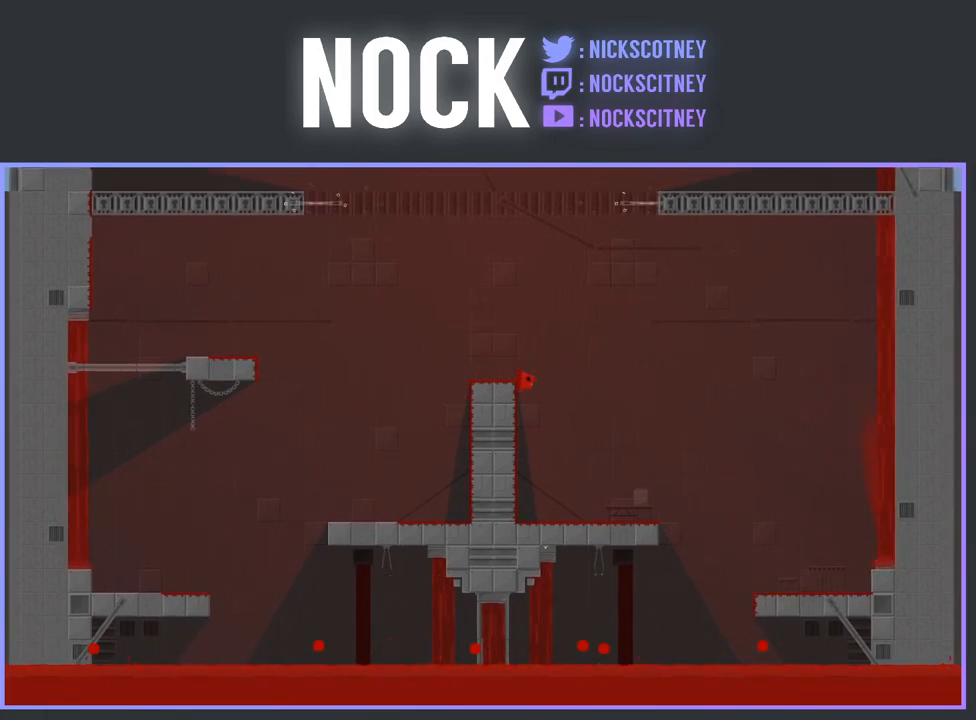
{"buttons": ["CROSS", "R2", "DPAD_UP", "DPAD_LEFT"], "events": [[67, "DPAD_LEFT", "down"], [217, "R2", "down"], [283, "CROSS", "down"], [417, "DPAD_UP", "down"]]}
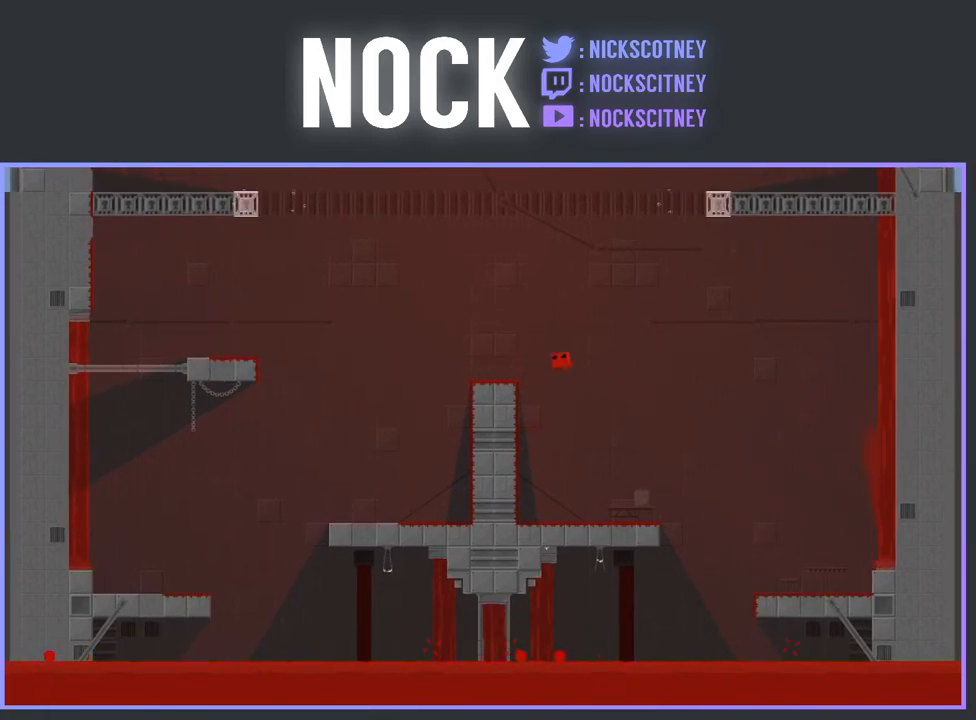
{"buttons": [], "events": [[167, "CROSS", "up"], [183, "DPAD_UP", "up"], [183, "R2", "up"], [250, "DPAD_LEFT", "up"]]}
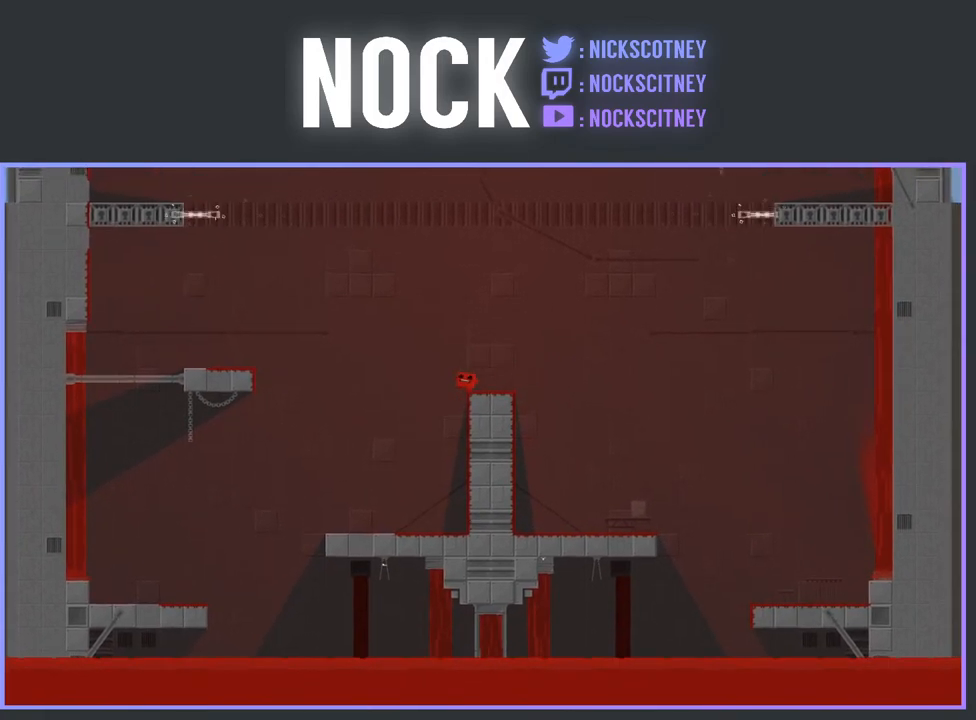
{"buttons": ["CROSS", "R2", "DPAD_LEFT"], "events": [[117, "DPAD_LEFT", "down"], [117, "R2", "down"], [150, "CROSS", "down"]]}
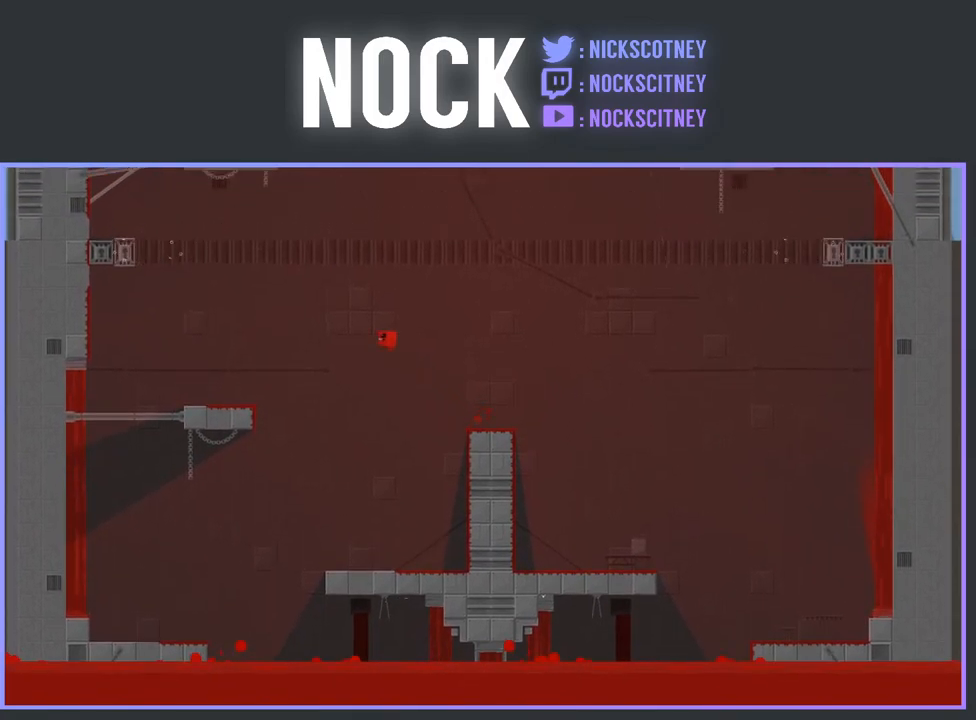
{"buttons": [], "events": [[67, "R2", "up"], [100, "CROSS", "up"], [200, "DPAD_LEFT", "up"], [350, "DPAD_RIGHT", "down"], [433, "DPAD_RIGHT", "up"]]}
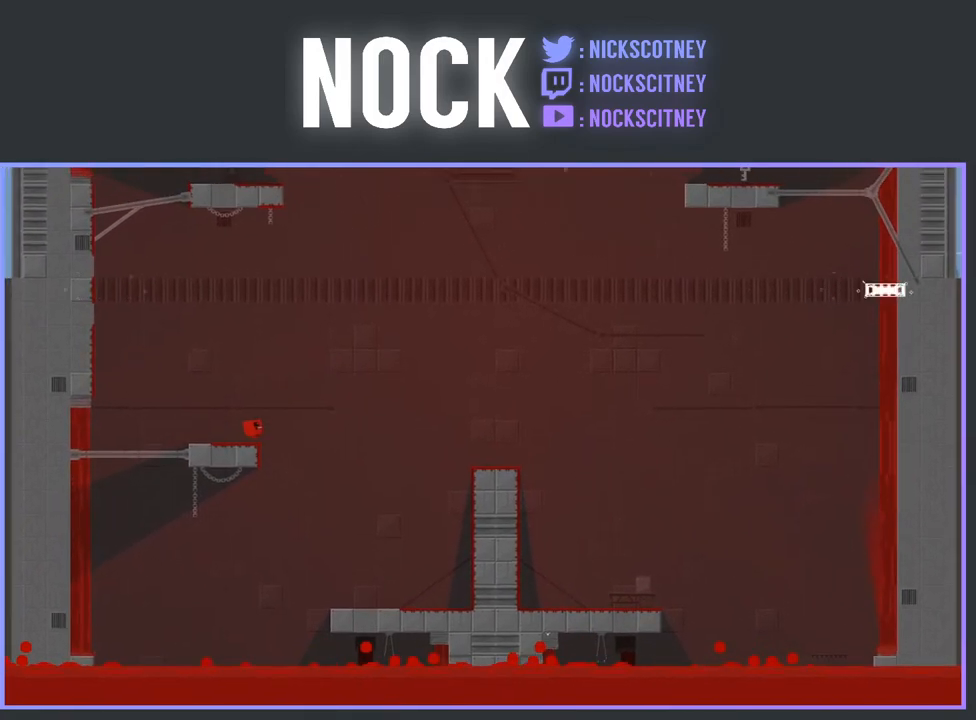
{"buttons": ["CROSS", "R2", "DPAD_LEFT"], "events": [[83, "DPAD_LEFT", "down"], [217, "R2", "down"], [233, "CROSS", "down"]]}
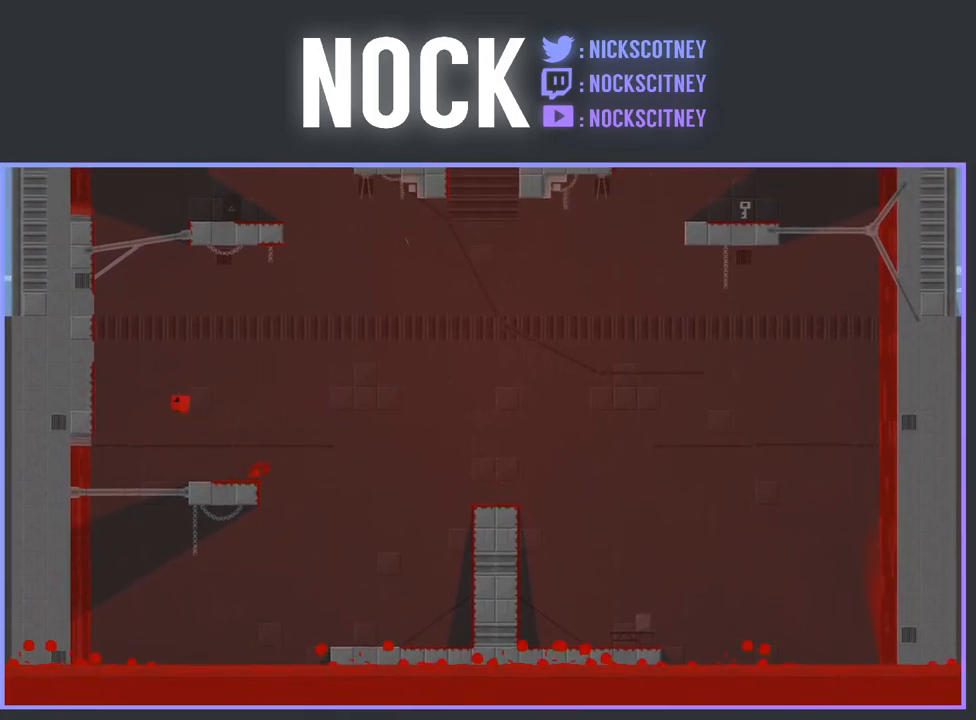
{"buttons": ["CROSS", "R2", "DPAD_LEFT"], "events": [[283, "CROSS", "up"], [367, "CROSS", "down"]]}
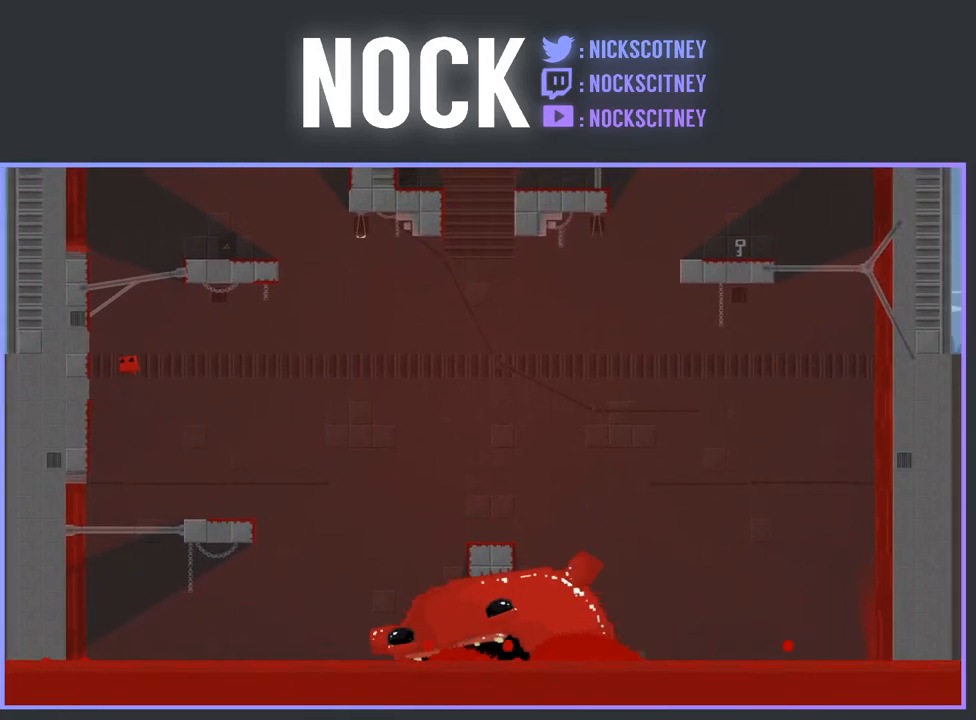
{"buttons": ["CROSS", "R2", "DPAD_RIGHT"], "events": [[267, "CROSS", "up"], [317, "DPAD_LEFT", "up"], [400, "CROSS", "down"], [483, "DPAD_RIGHT", "down"]]}
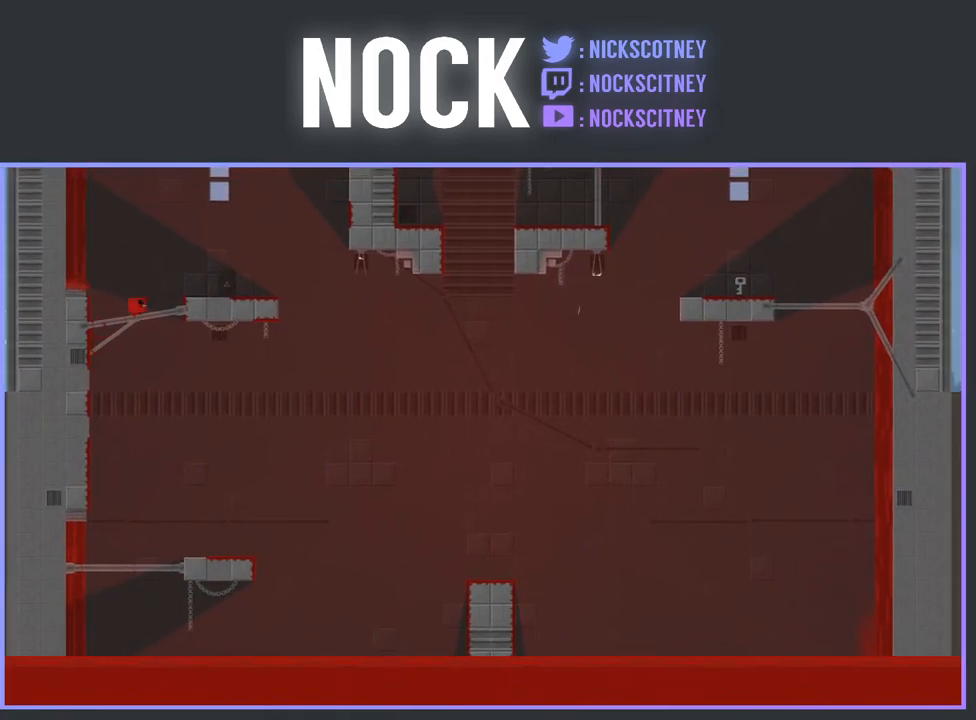
{"buttons": ["DPAD_LEFT"], "events": [[150, "DPAD_RIGHT", "up"], [233, "DPAD_LEFT", "down"], [250, "CROSS", "up"], [267, "R2", "up"]]}
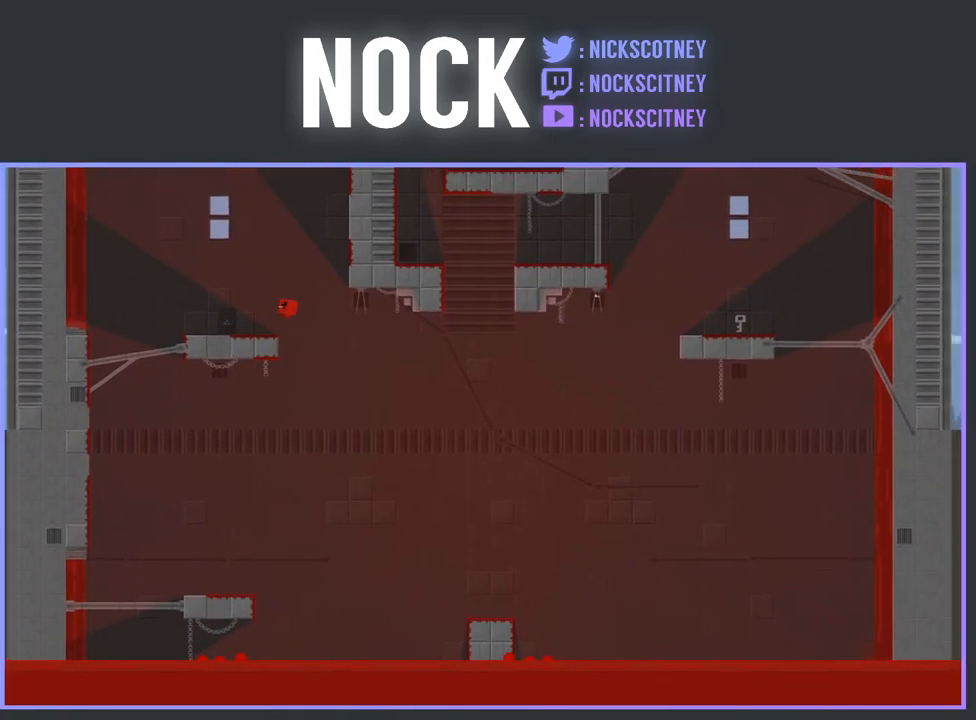
{"buttons": ["CROSS", "R2", "DPAD_LEFT"], "events": [[233, "R2", "down"], [283, "CROSS", "down"]]}
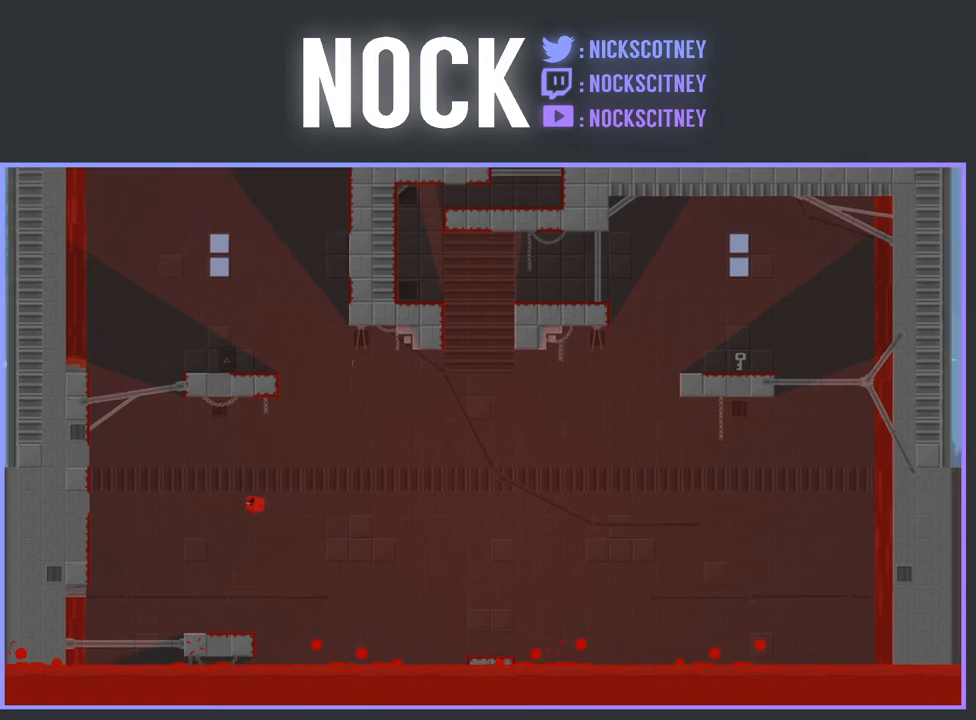
{"buttons": ["CROSS", "R2", "DPAD_LEFT"], "events": [[183, "R2", "up"], [217, "CROSS", "up"], [283, "R2", "down"], [317, "CROSS", "down"]]}
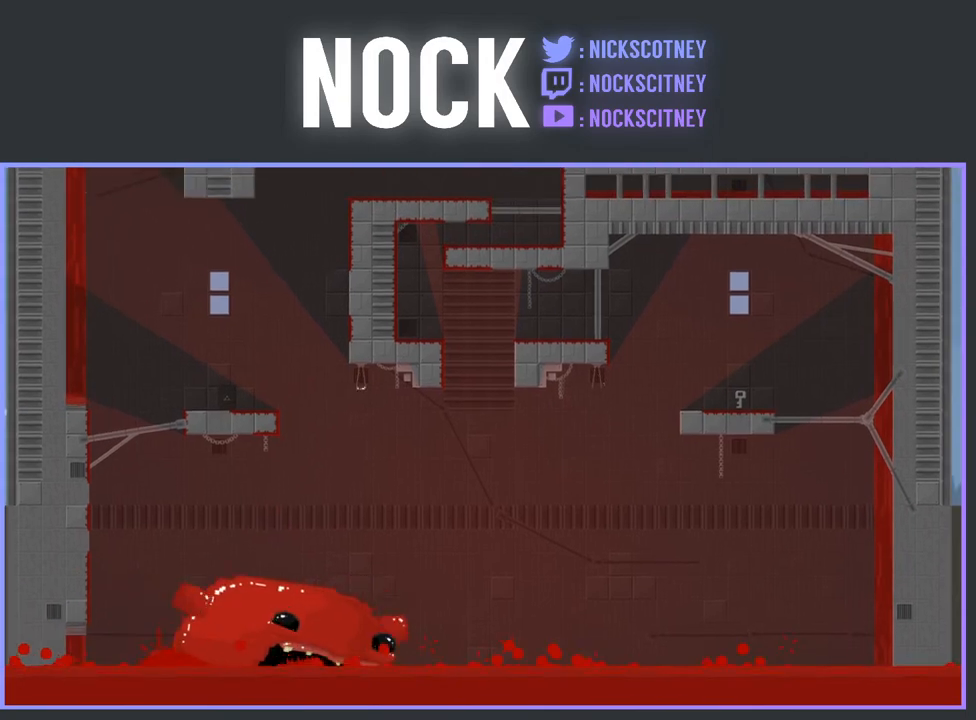
{"buttons": [], "events": [[150, "R2", "up"], [167, "DPAD_LEFT", "up"], [300, "CROSS", "up"]]}
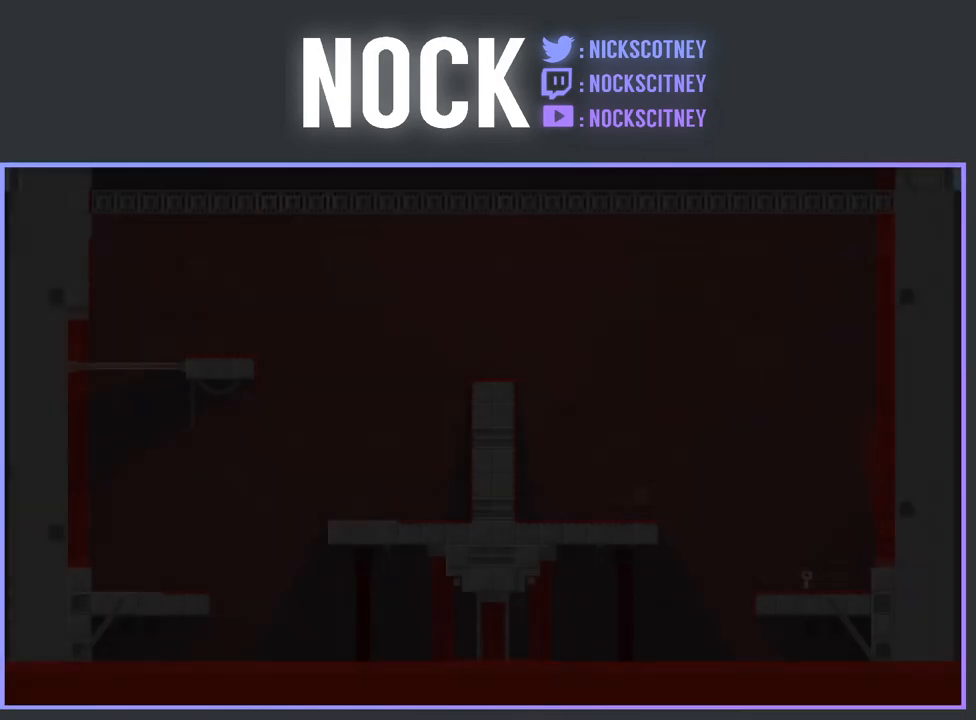
{"buttons": ["R2", "DPAD_RIGHT"], "events": [[450, "DPAD_RIGHT", "down"], [450, "R2", "down"]]}
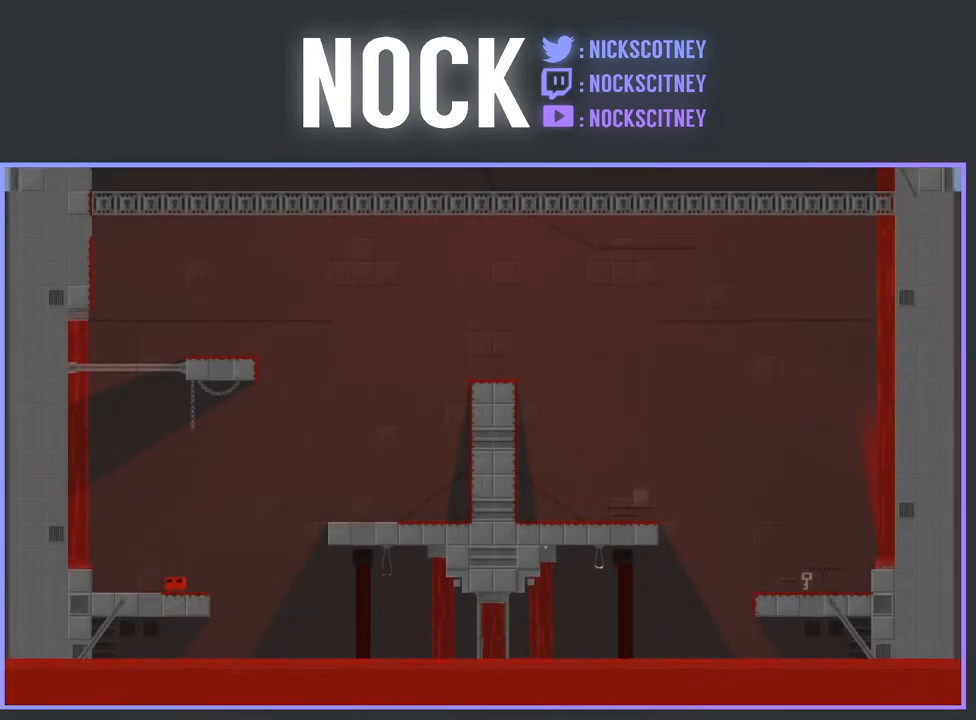
{"buttons": ["CROSS", "R2", "DPAD_RIGHT"], "events": [[217, "CROSS", "down"]]}
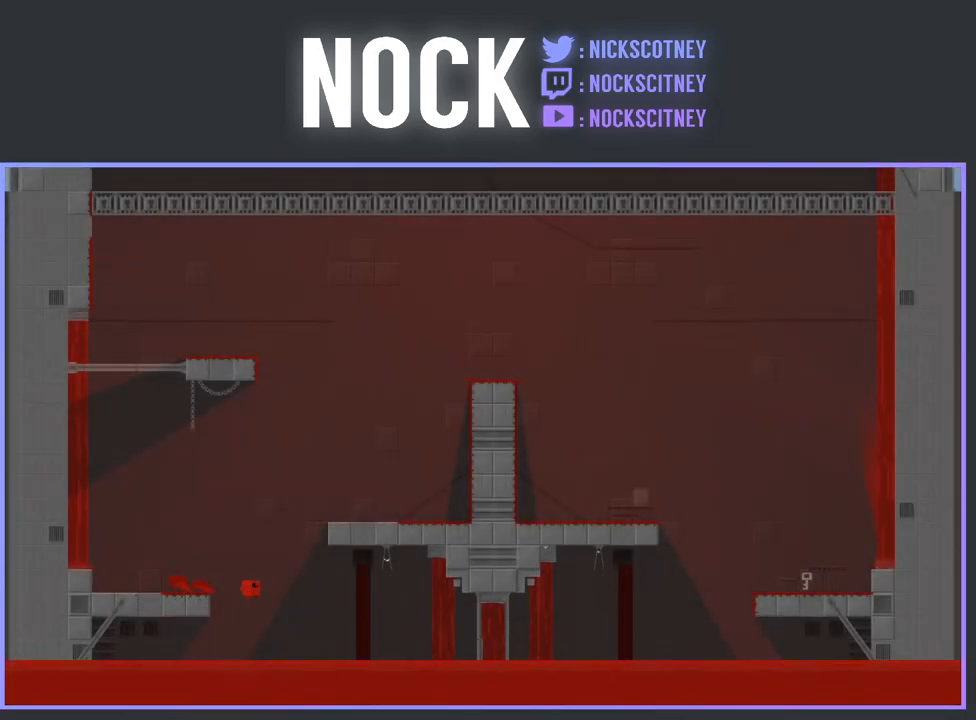
{"buttons": ["DPAD_LEFT"], "events": [[50, "CROSS", "up"], [100, "CROSS", "down"], [167, "DPAD_RIGHT", "up"], [217, "DPAD_LEFT", "down"], [283, "R2", "up"], [333, "CROSS", "up"]]}
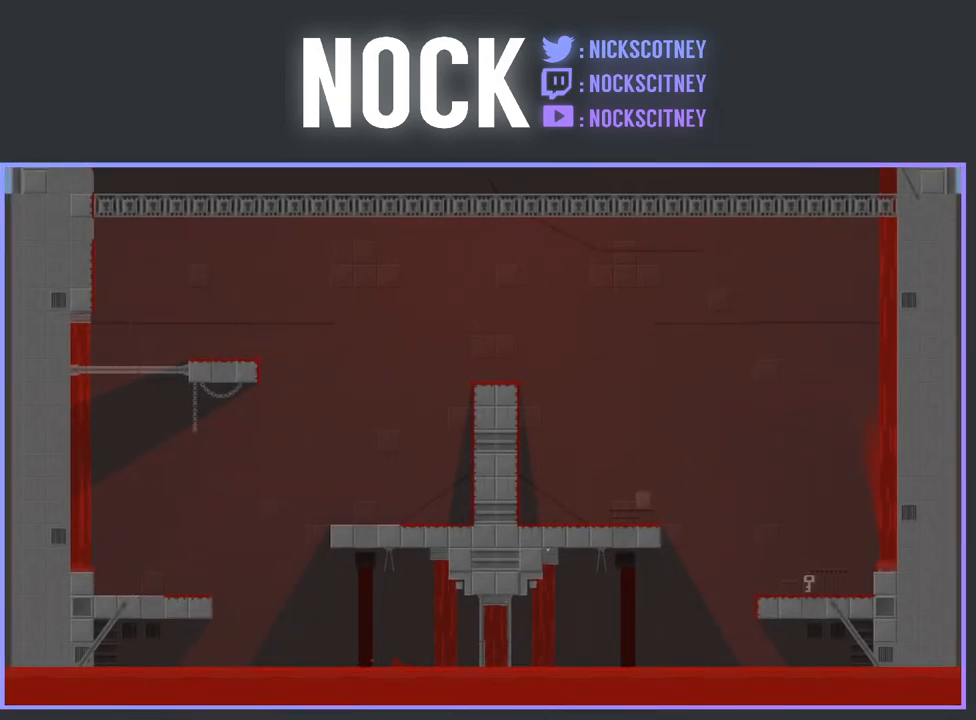
{"buttons": [], "events": [[267, "DPAD_LEFT", "up"]]}
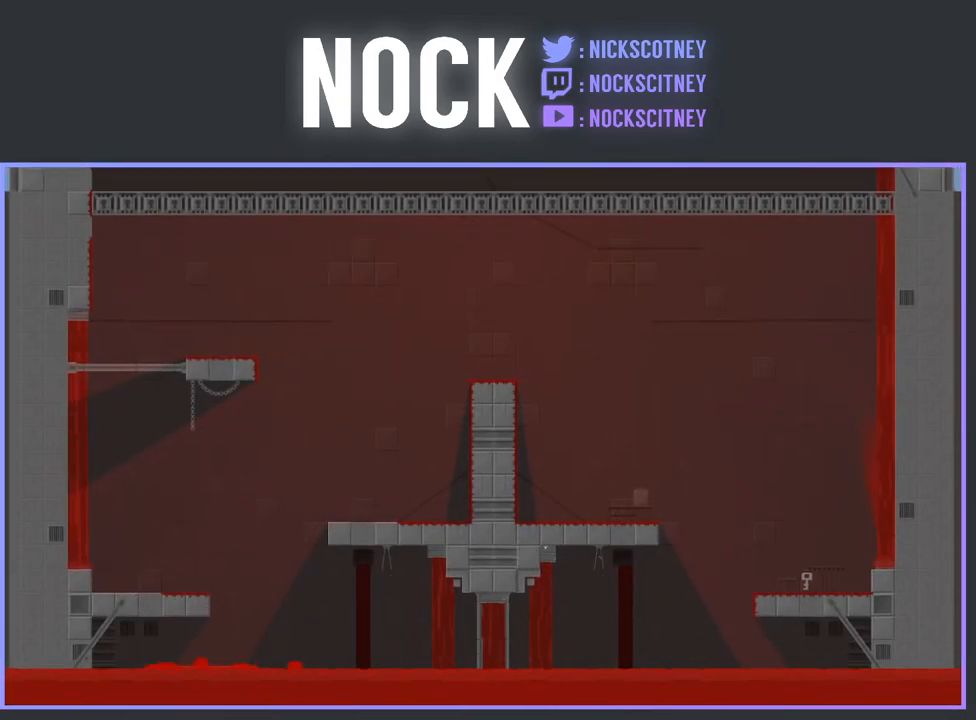
{"buttons": [], "events": []}